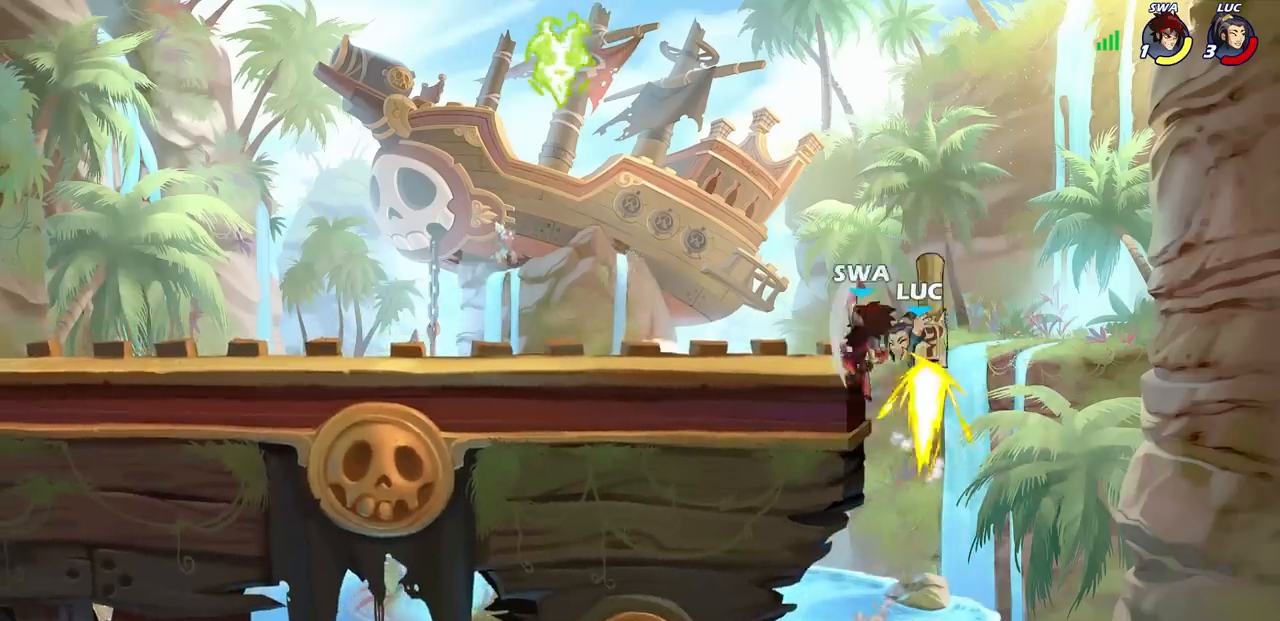
Gameplay with a controller (PlayStation layout); each line is a JSON object with the inputs held at the frame after it. "events" lists button and stick changes between this image and that frame as [ms after this image, input, new state], when the widget could be followed in between.
{"buttons": [], "left_stick": "up-right", "right_stick": "center", "events": [[83, "left_stick", "left"], [483, "left_stick", "up-right"]]}
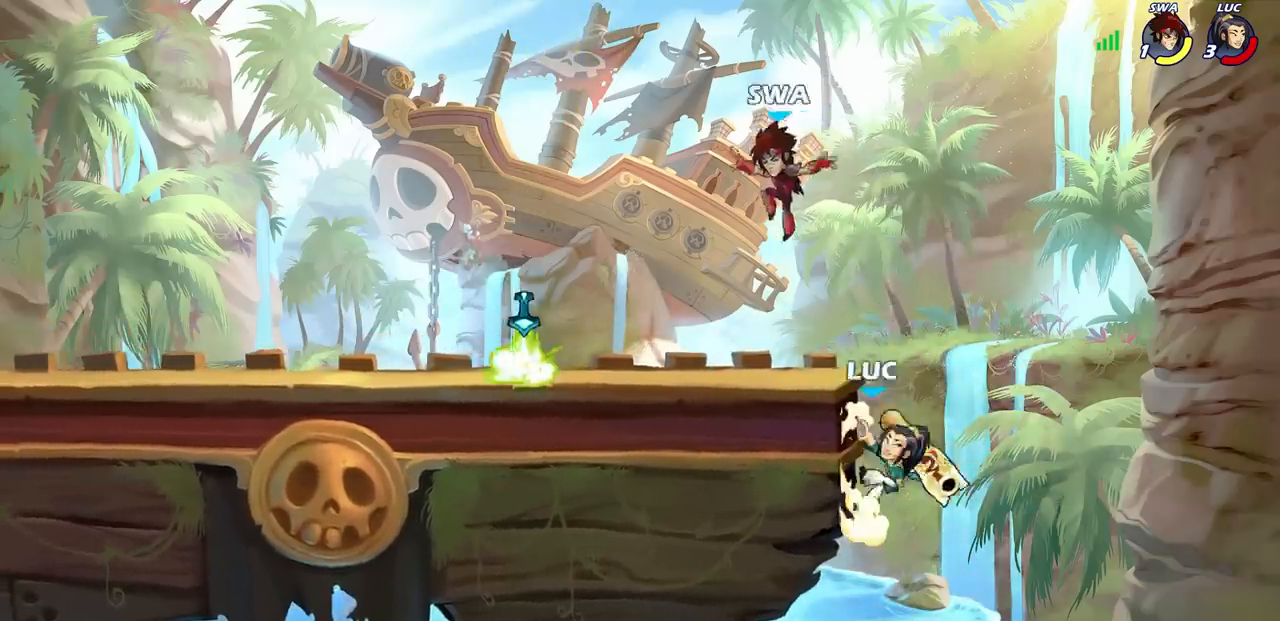
{"buttons": [], "left_stick": "center", "right_stick": "center", "events": [[50, "left_stick", "up-left"], [83, "CROSS", "down"], [100, "left_stick", "left"], [233, "SQUARE", "down"], [283, "CROSS", "up"], [333, "SQUARE", "up"], [467, "left_stick", "center"]]}
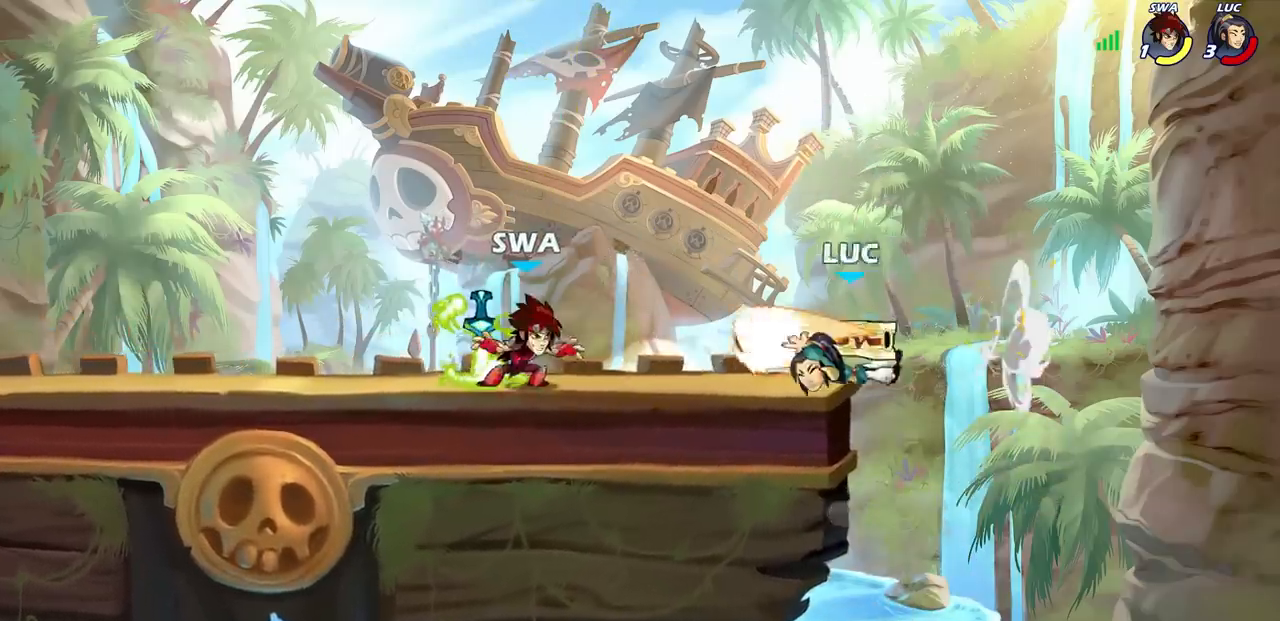
{"buttons": ["SQUARE"], "left_stick": "center", "right_stick": "center", "events": [[283, "SQUARE", "down"], [283, "left_stick", "left"], [333, "left_stick", "center"], [367, "SQUARE", "up"], [450, "SQUARE", "down"]]}
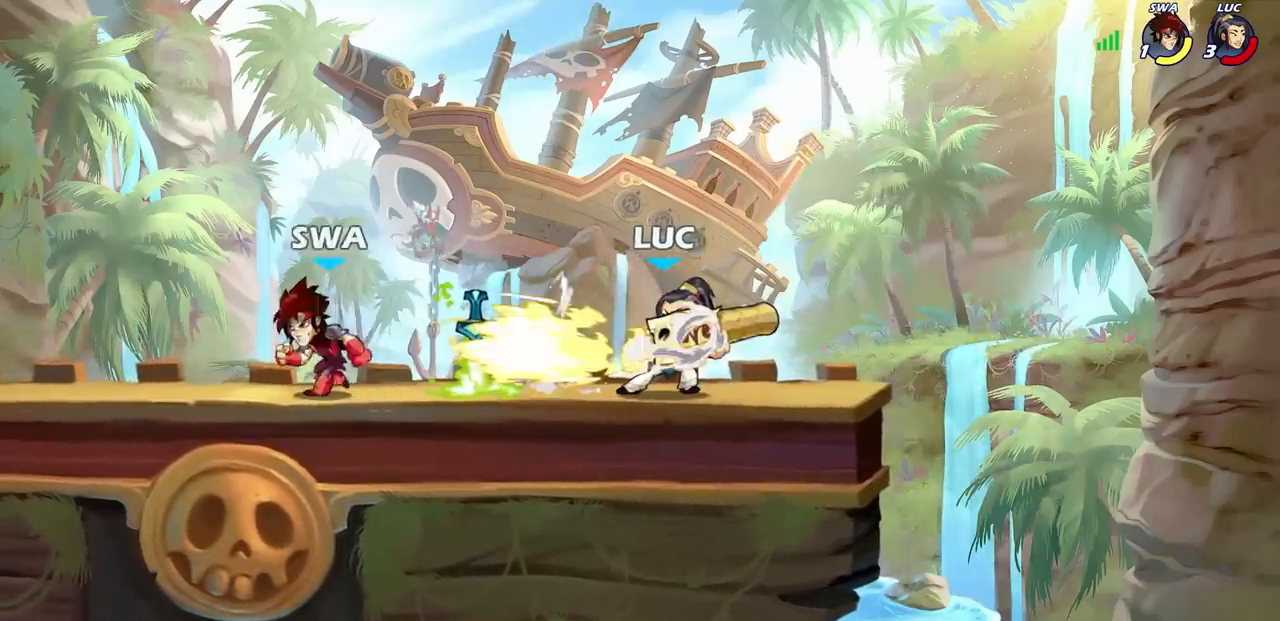
{"buttons": [], "left_stick": "center", "right_stick": "center", "events": [[67, "SQUARE", "up"], [267, "left_stick", "left"], [333, "SQUARE", "down"], [417, "SQUARE", "up"], [417, "left_stick", "center"]]}
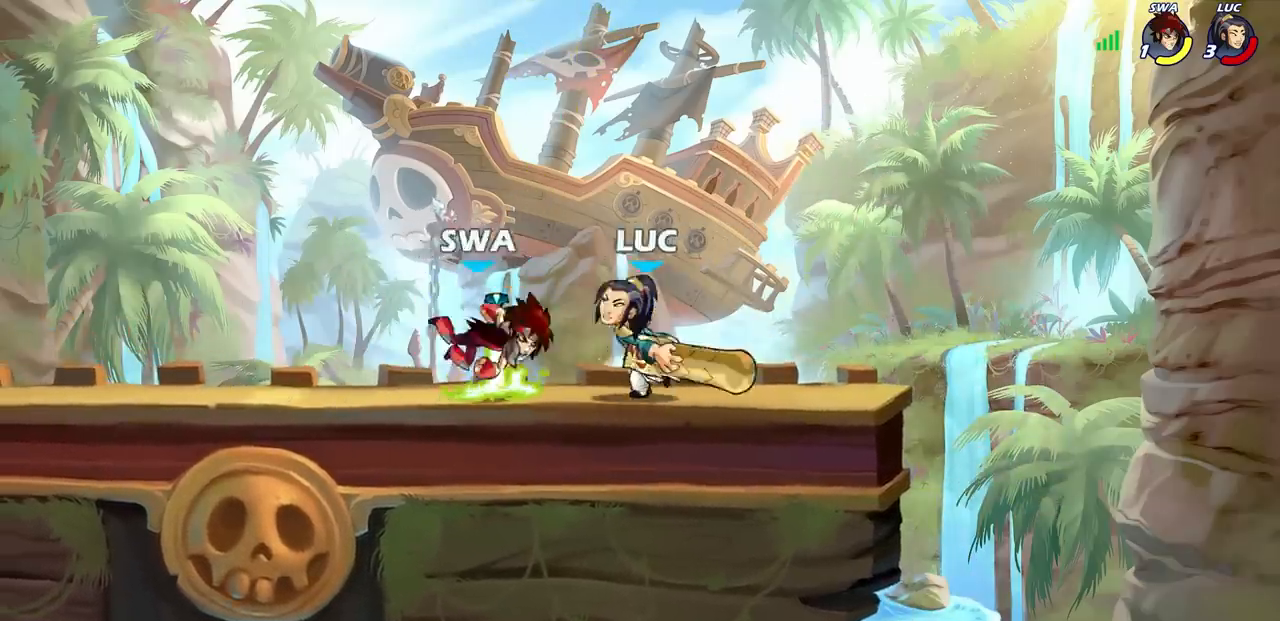
{"buttons": [], "left_stick": "center", "right_stick": "center", "events": [[267, "left_stick", "down"], [317, "CROSS", "down"], [350, "SQUARE", "down"], [433, "CROSS", "up"], [433, "SQUARE", "up"], [433, "left_stick", "center"]]}
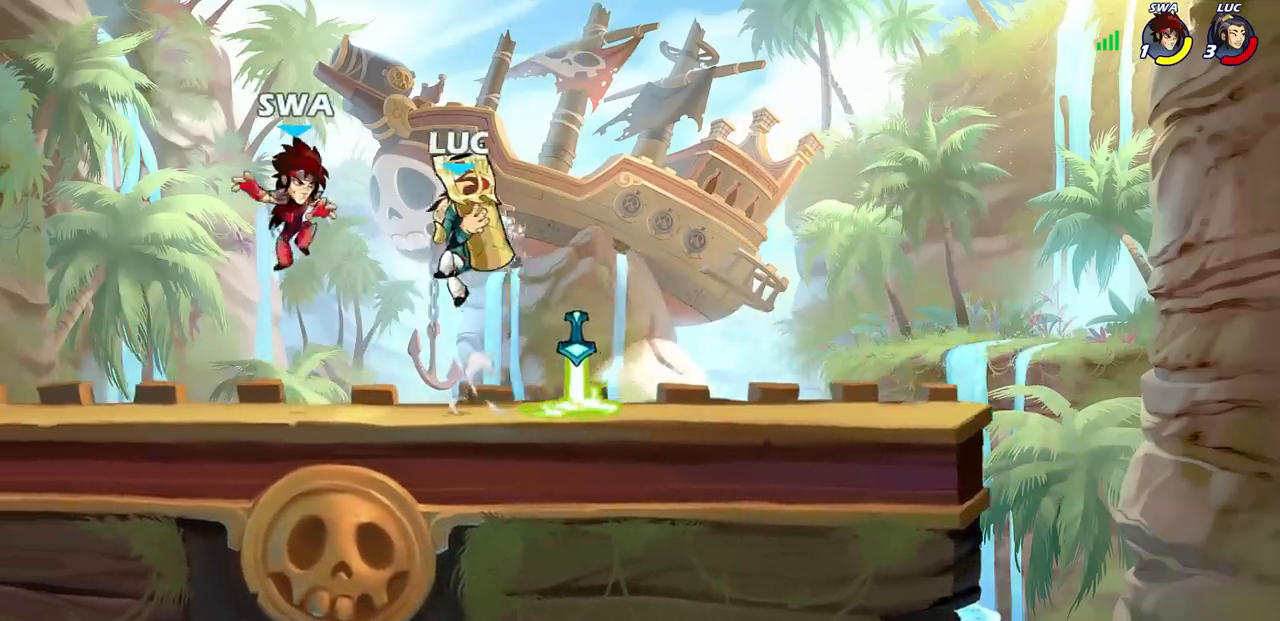
{"buttons": ["SQUARE"], "left_stick": "right", "right_stick": "center", "events": [[117, "left_stick", "left"], [450, "left_stick", "right"], [483, "SQUARE", "down"]]}
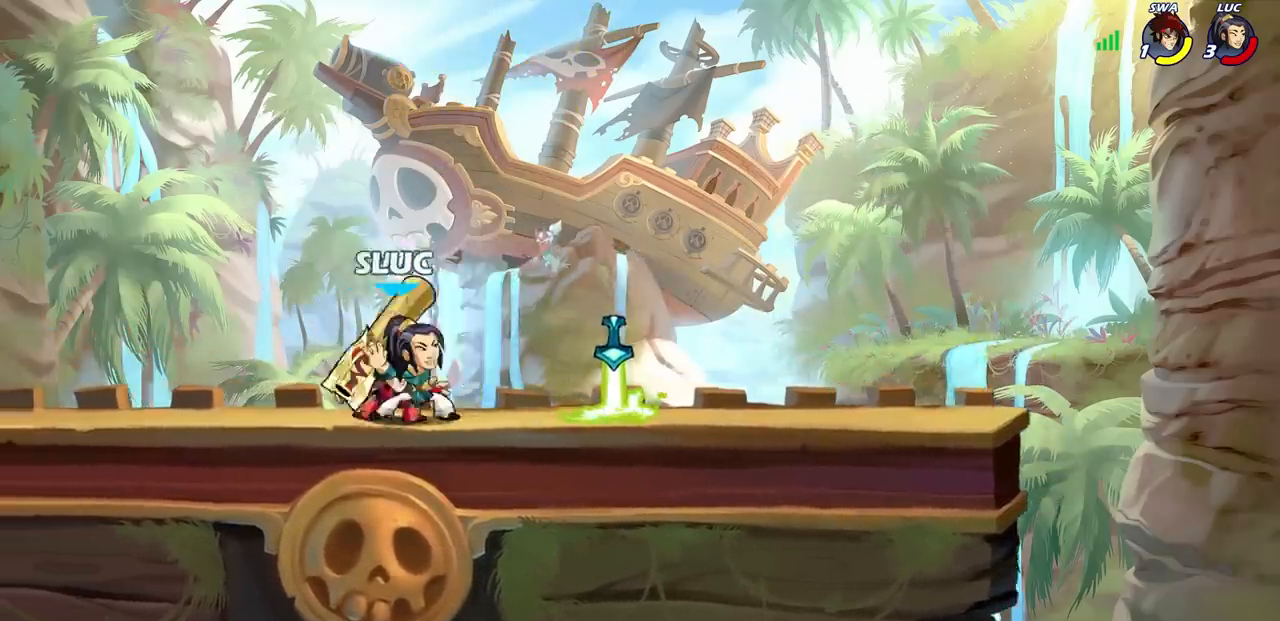
{"buttons": ["CROSS", "SQUARE"], "left_stick": "down", "right_stick": "center", "events": [[67, "SQUARE", "up"], [83, "left_stick", "center"], [483, "CROSS", "down"], [483, "left_stick", "down"], [500, "SQUARE", "down"]]}
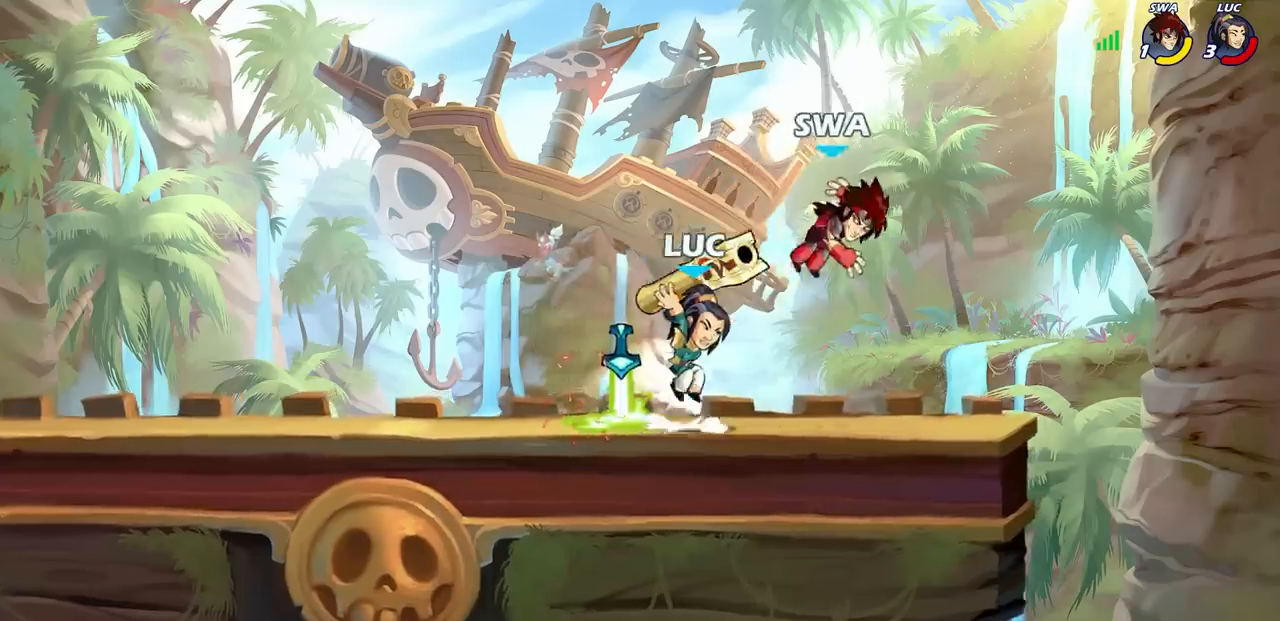
{"buttons": [], "left_stick": "center", "right_stick": "center", "events": [[100, "CROSS", "up"], [100, "SQUARE", "up"], [133, "left_stick", "center"]]}
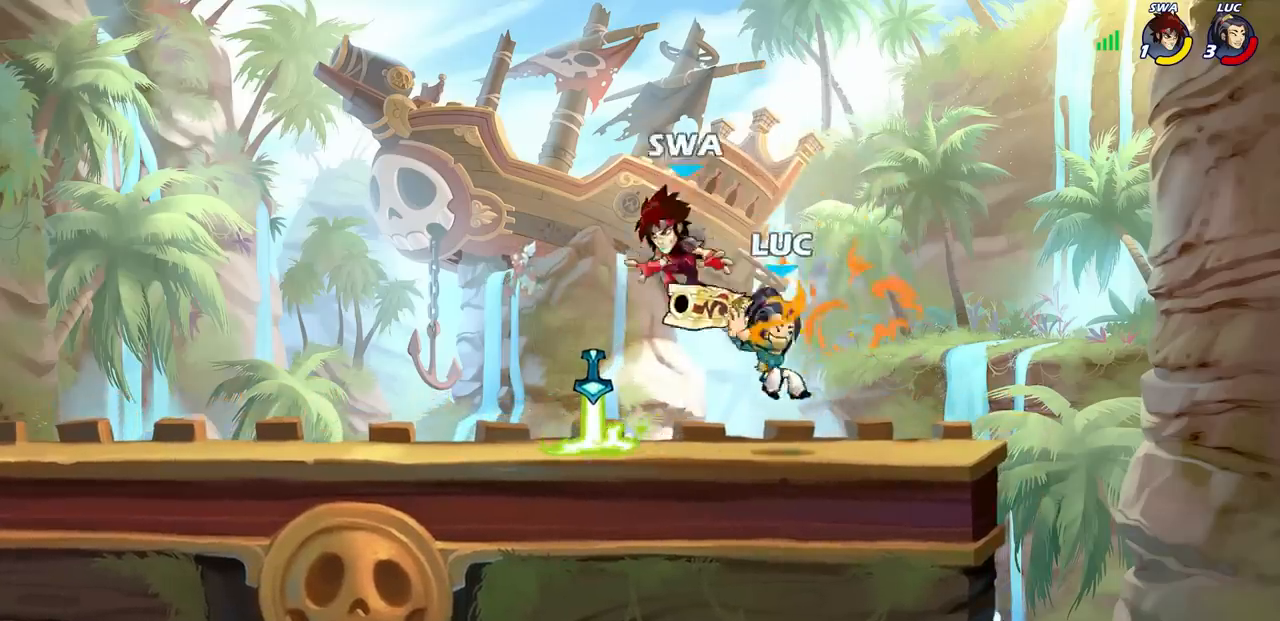
{"buttons": [], "left_stick": "center", "right_stick": "center", "events": [[83, "left_stick", "left"], [133, "SQUARE", "down"], [217, "SQUARE", "up"], [233, "left_stick", "center"]]}
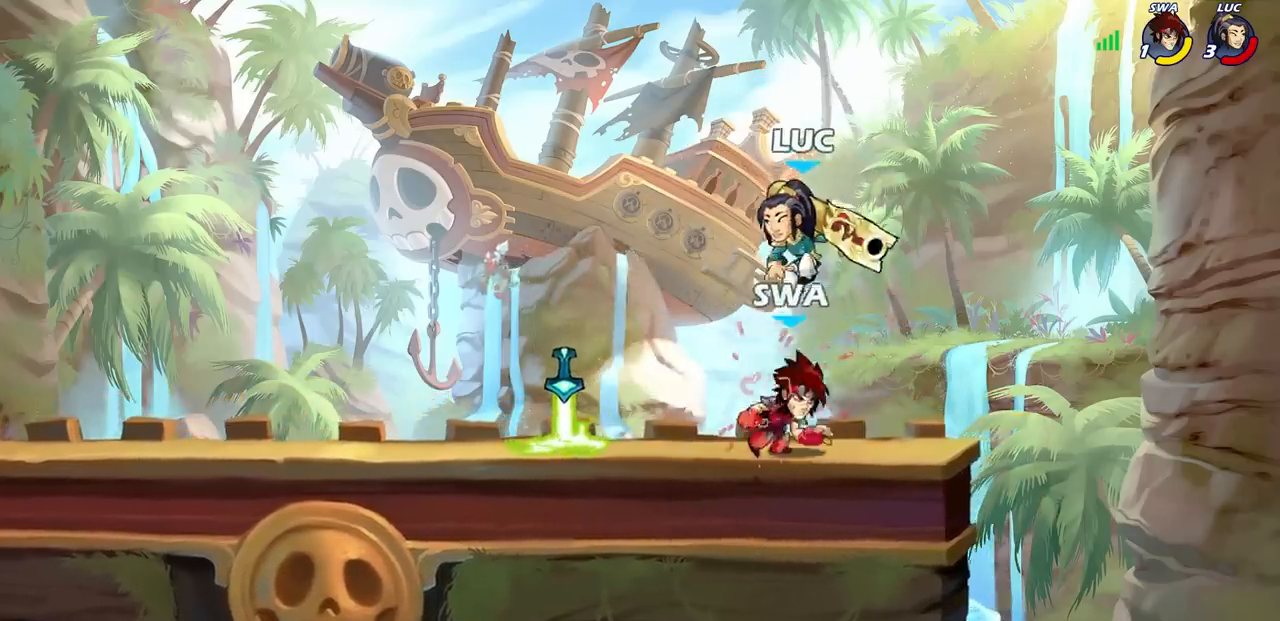
{"buttons": ["R1", "R2"], "left_stick": "center", "right_stick": "center", "events": [[150, "R2", "down"], [167, "R1", "down"]]}
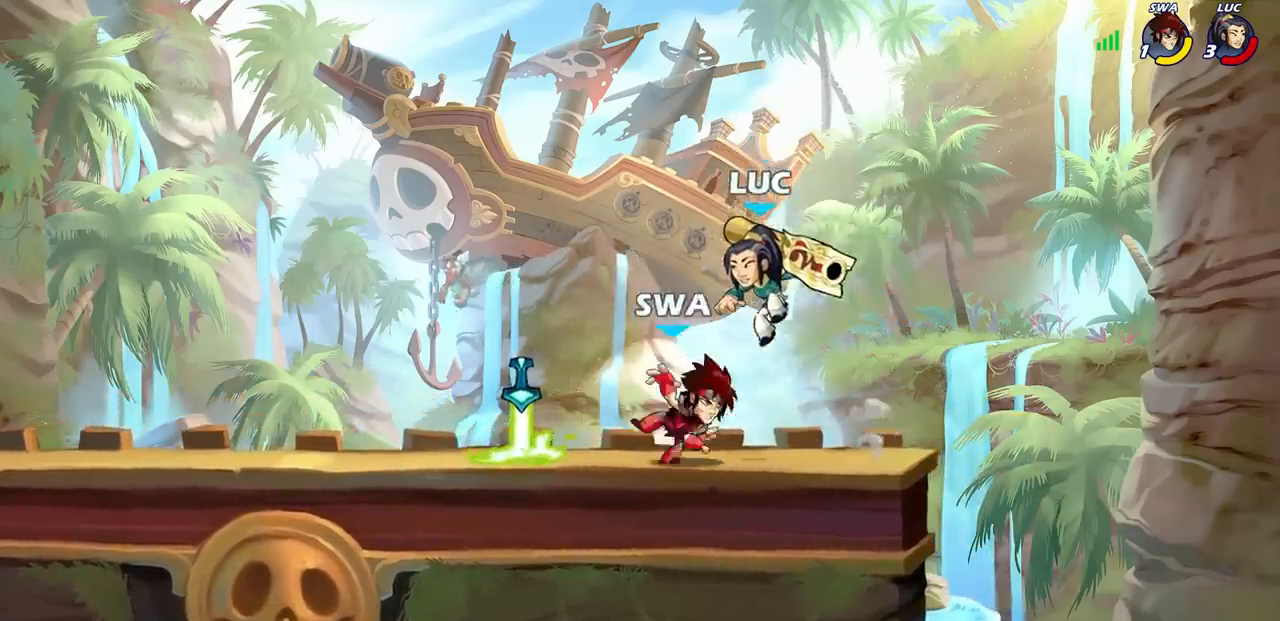
{"buttons": [], "left_stick": "left", "right_stick": "center", "events": [[33, "left_stick", "down-left"], [67, "R1", "up"], [67, "R2", "up"], [83, "SQUARE", "down"], [167, "SQUARE", "up"], [167, "left_stick", "center"], [433, "left_stick", "left"]]}
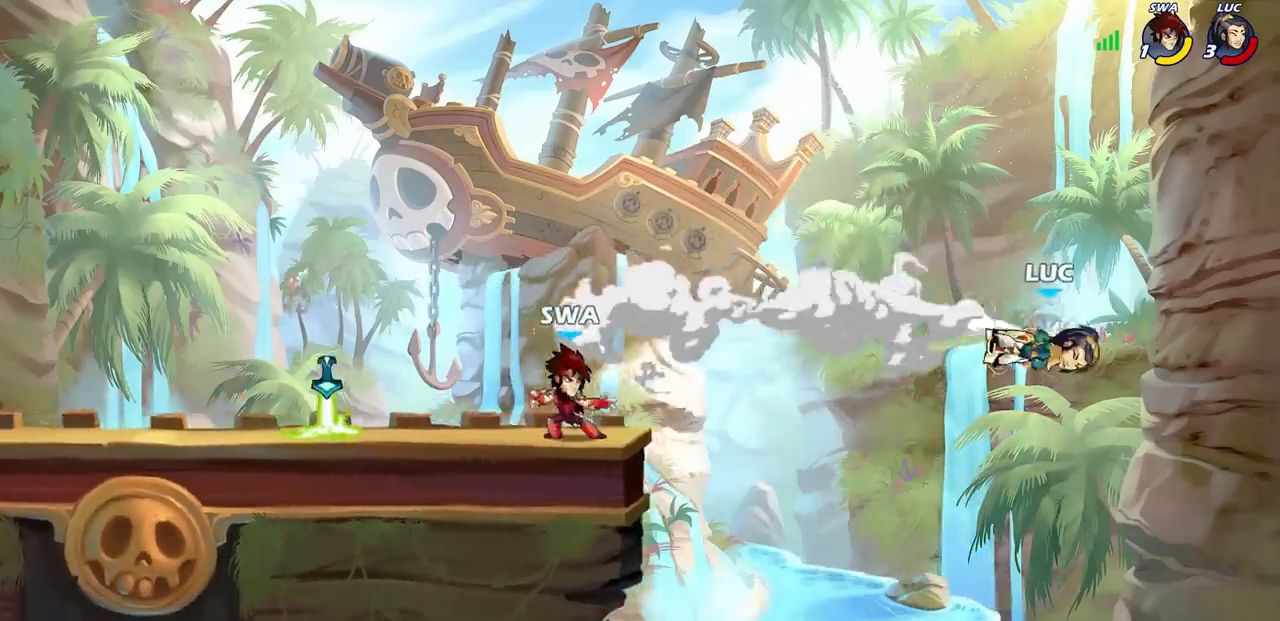
{"buttons": [], "left_stick": "left", "right_stick": "center", "events": [[183, "SQUARE", "down"], [233, "SQUARE", "up"]]}
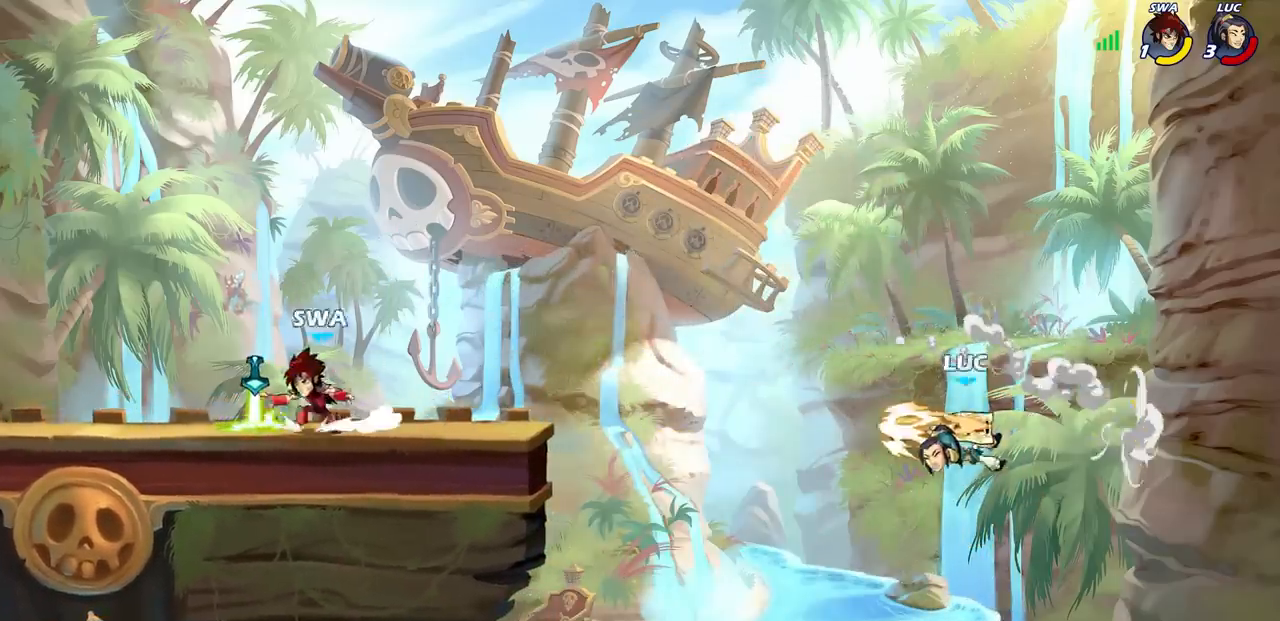
{"buttons": [], "left_stick": "left", "right_stick": "center", "events": []}
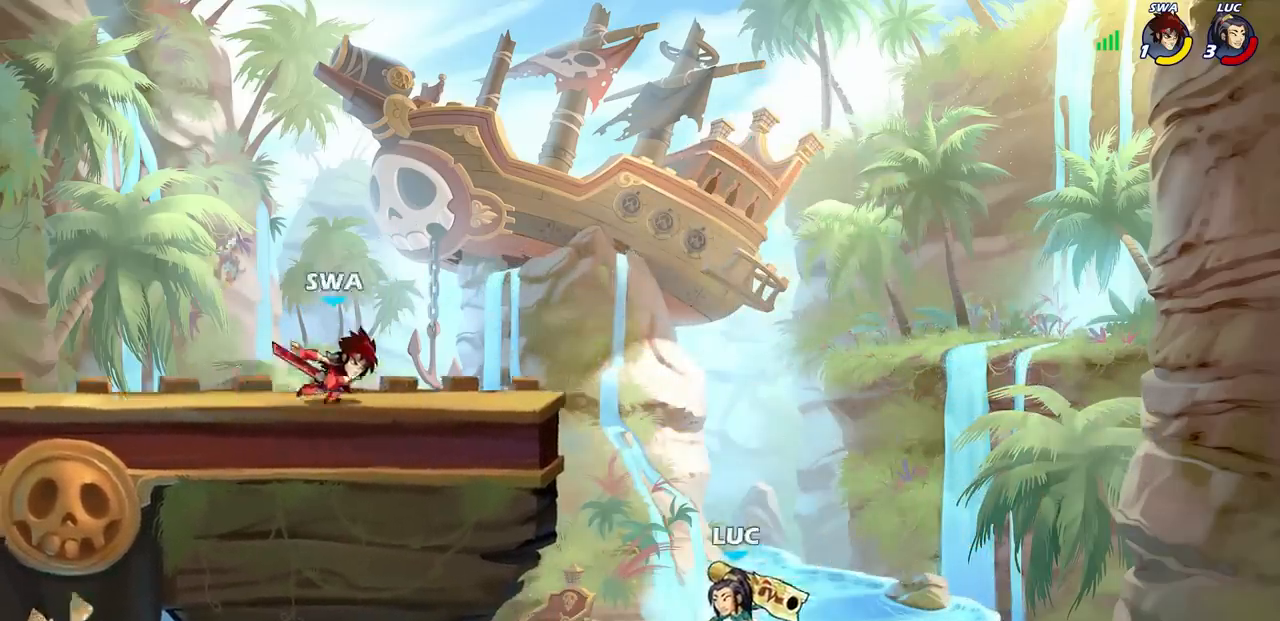
{"buttons": [], "left_stick": "right", "right_stick": "center", "events": [[33, "CROSS", "down"], [300, "CROSS", "up"], [417, "left_stick", "up"], [483, "left_stick", "right"]]}
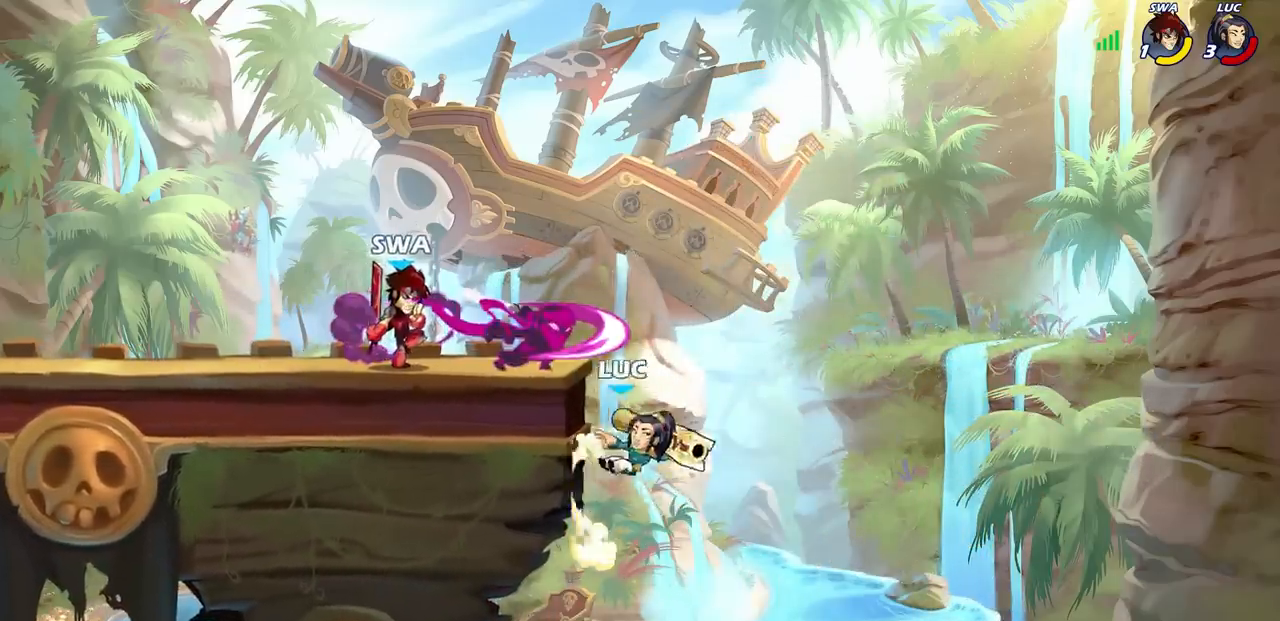
{"buttons": [], "left_stick": "left", "right_stick": "center", "events": [[67, "left_stick", "left"], [83, "CROSS", "down"], [200, "CROSS", "up"]]}
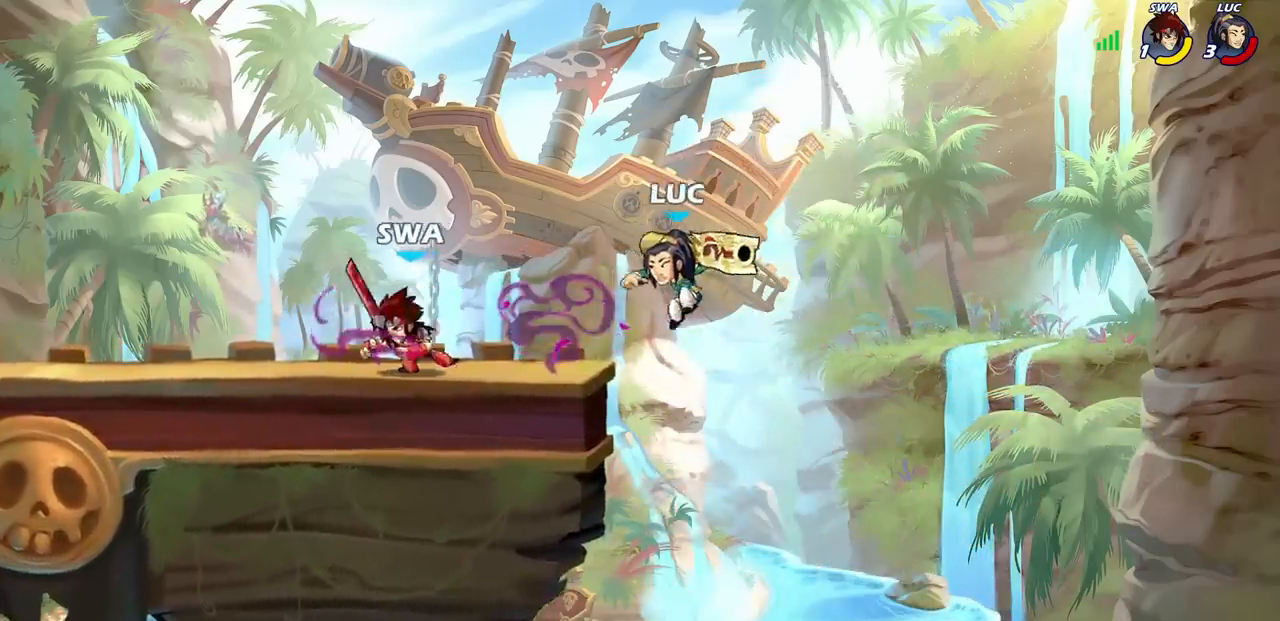
{"buttons": [], "left_stick": "up-left", "right_stick": "center", "events": [[67, "CROSS", "down"], [150, "left_stick", "up-left"], [250, "CROSS", "up"]]}
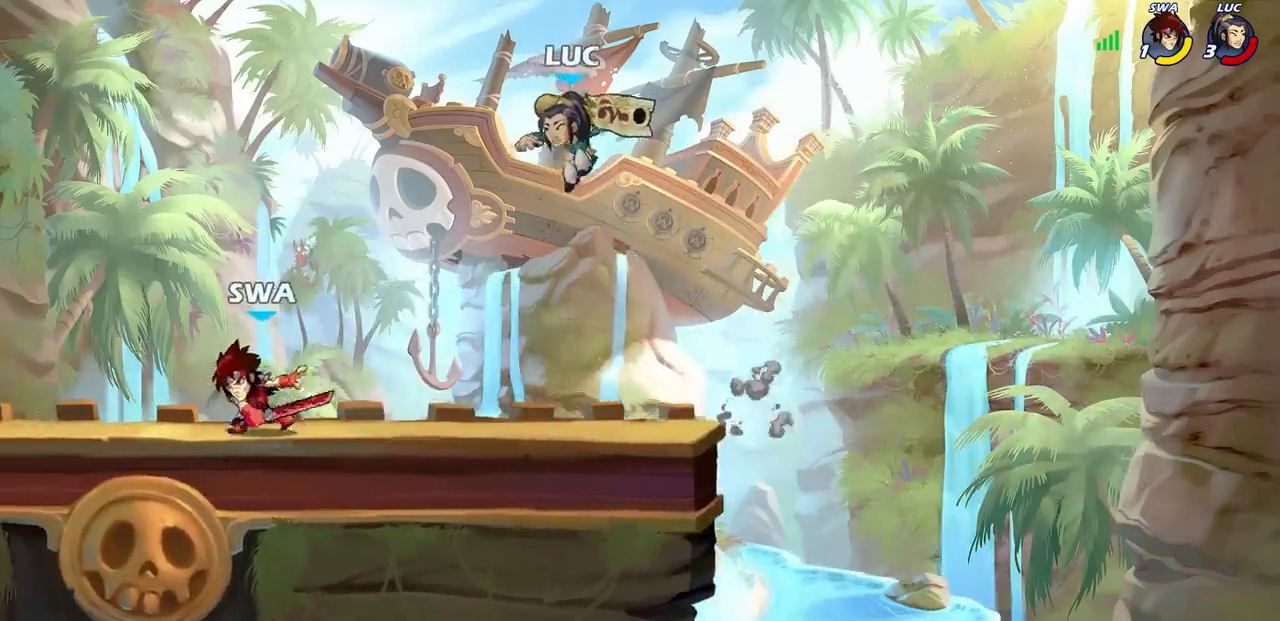
{"buttons": ["R1", "R2"], "left_stick": "up", "right_stick": "center", "events": [[167, "left_stick", "left"], [383, "R2", "down"], [417, "R1", "down"], [417, "left_stick", "up"]]}
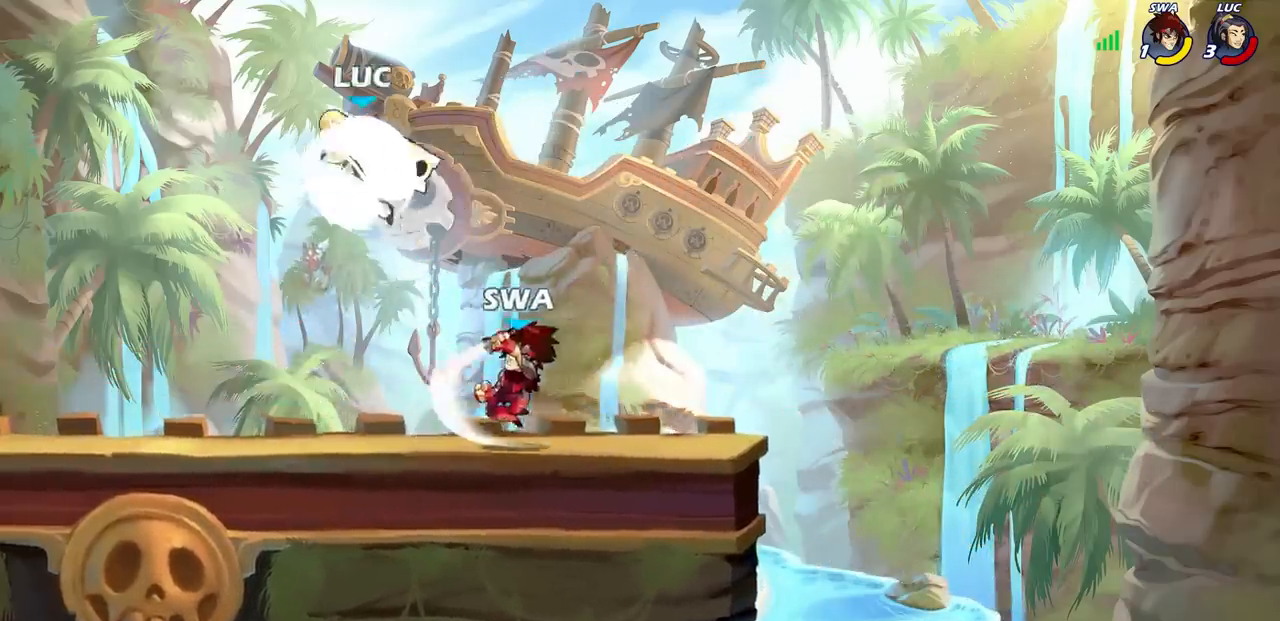
{"buttons": ["SQUARE"], "left_stick": "right", "right_stick": "center", "events": [[50, "R1", "up"], [50, "R2", "up"], [50, "left_stick", "right"], [133, "left_stick", "down-right"], [300, "left_stick", "right"], [417, "SQUARE", "down"]]}
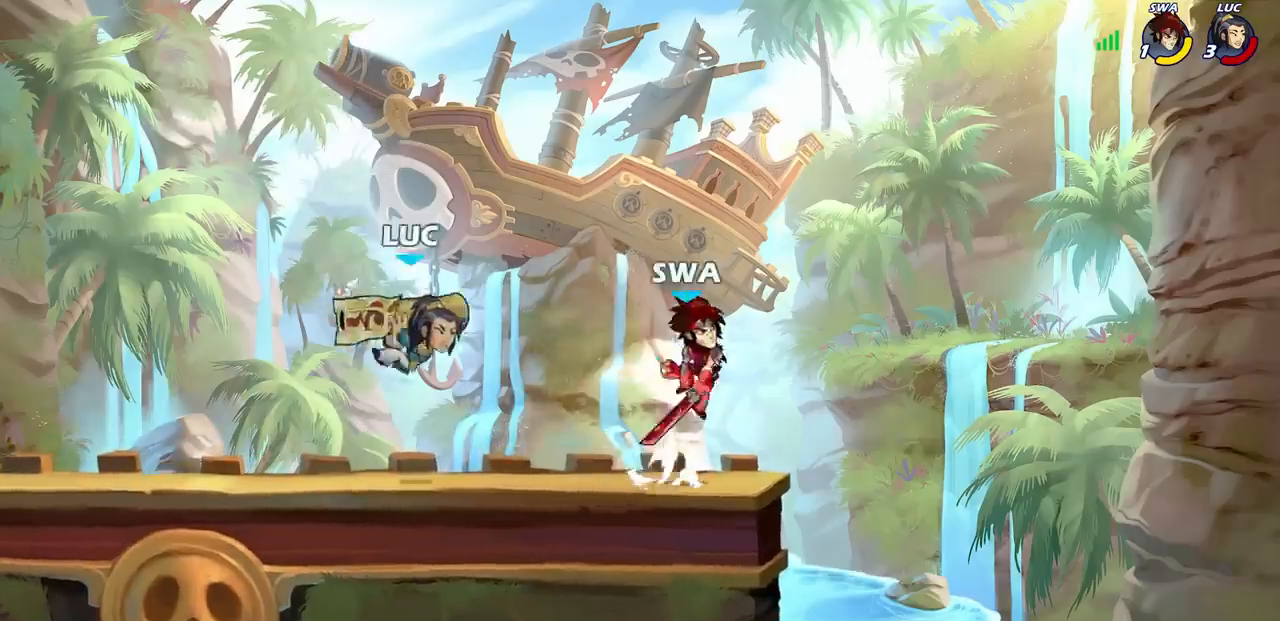
{"buttons": [], "left_stick": "left", "right_stick": "center", "events": [[33, "SQUARE", "up"], [117, "left_stick", "center"], [283, "left_stick", "left"]]}
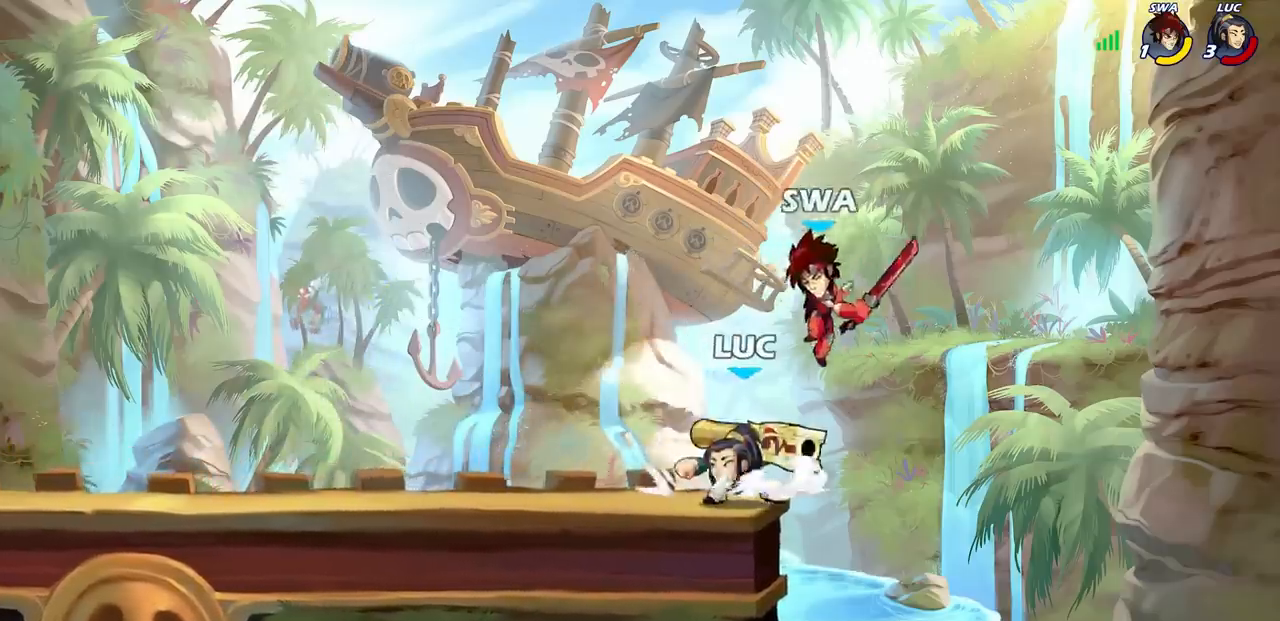
{"buttons": [], "left_stick": "center", "right_stick": "center", "events": [[133, "left_stick", "center"]]}
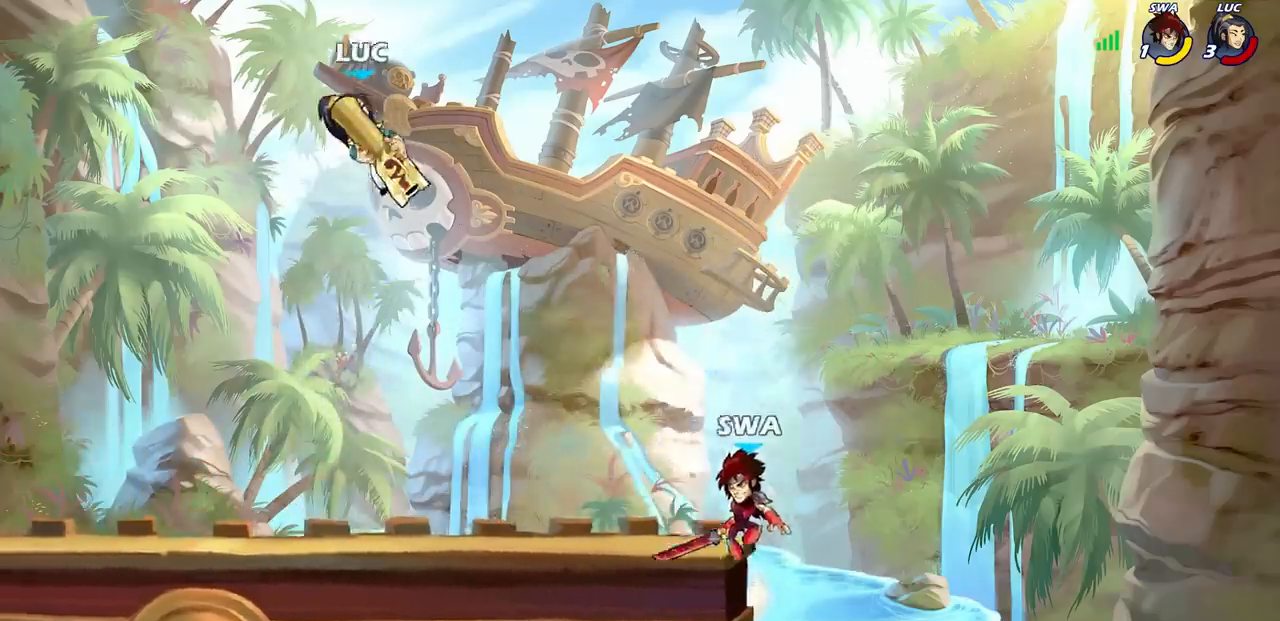
{"buttons": [], "left_stick": "down-right", "right_stick": "center", "events": [[83, "left_stick", "left"], [200, "left_stick", "down-left"], [467, "left_stick", "down-right"]]}
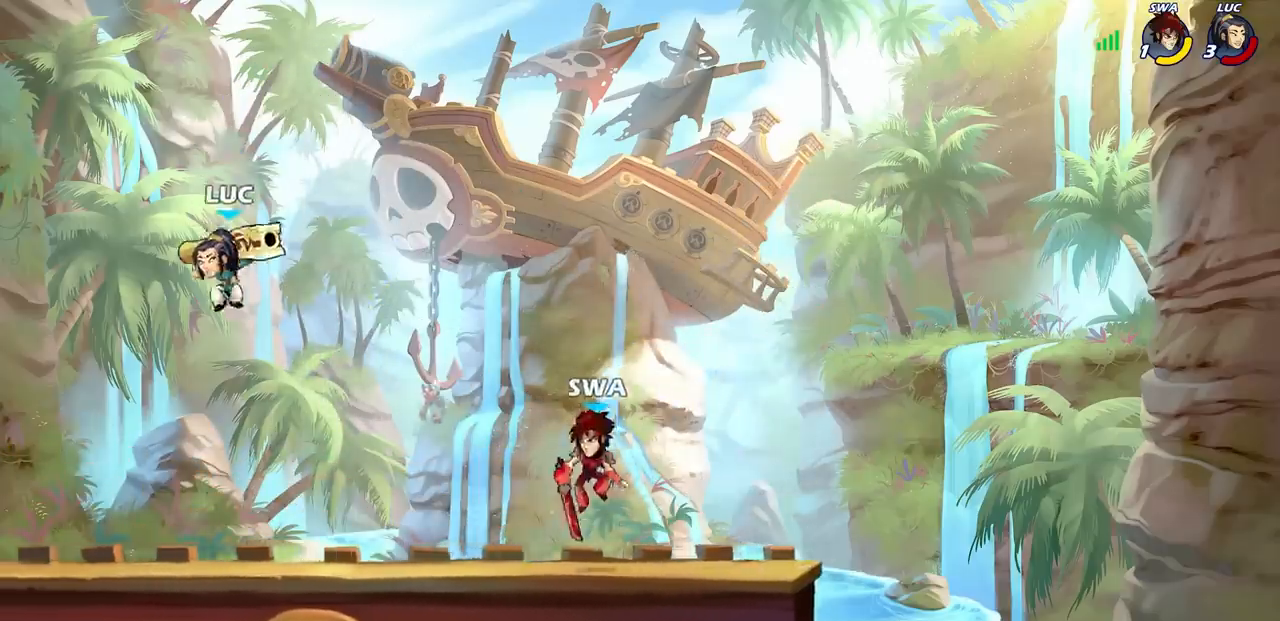
{"buttons": [], "left_stick": "center", "right_stick": "center", "events": [[200, "SQUARE", "down"], [317, "SQUARE", "up"], [350, "left_stick", "center"]]}
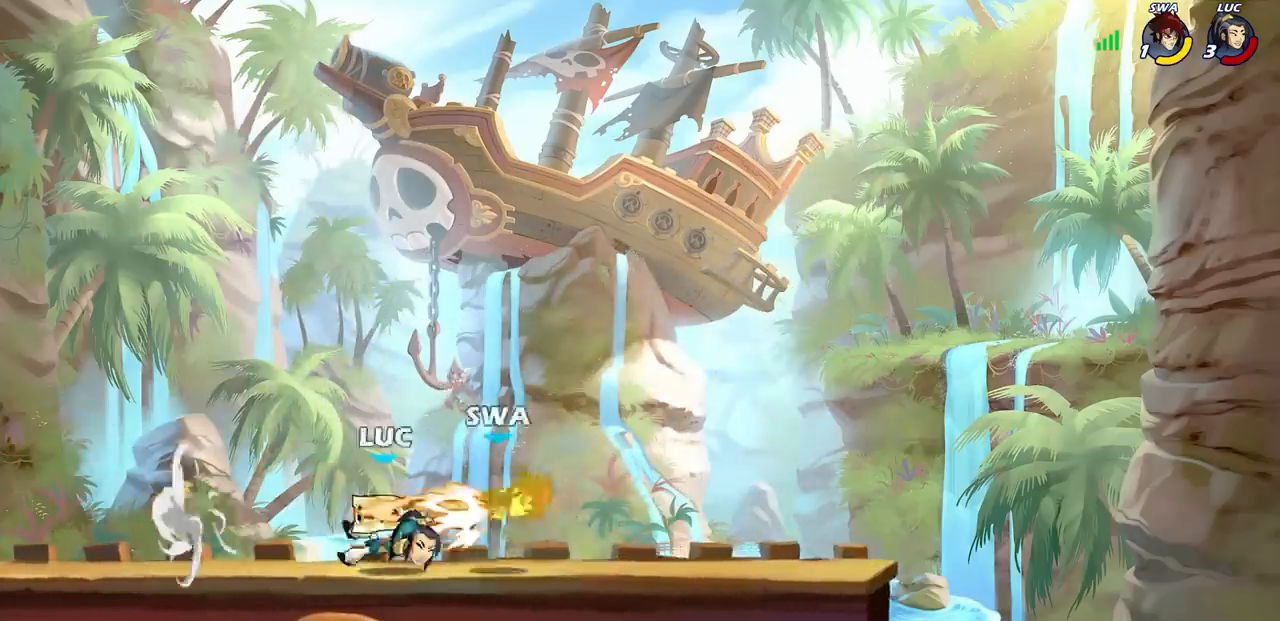
{"buttons": [], "left_stick": "center", "right_stick": "center", "events": [[150, "left_stick", "right"], [233, "SQUARE", "down"], [283, "left_stick", "center"], [317, "SQUARE", "up"]]}
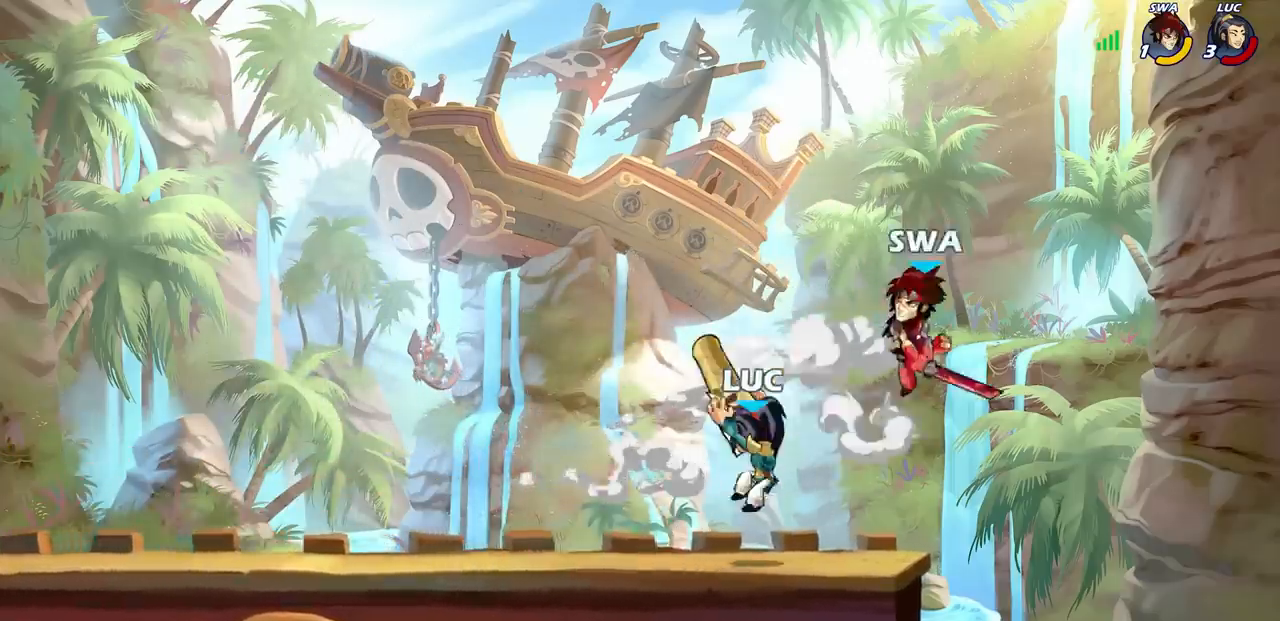
{"buttons": [], "left_stick": "center", "right_stick": "center", "events": [[300, "left_stick", "left"], [400, "left_stick", "center"]]}
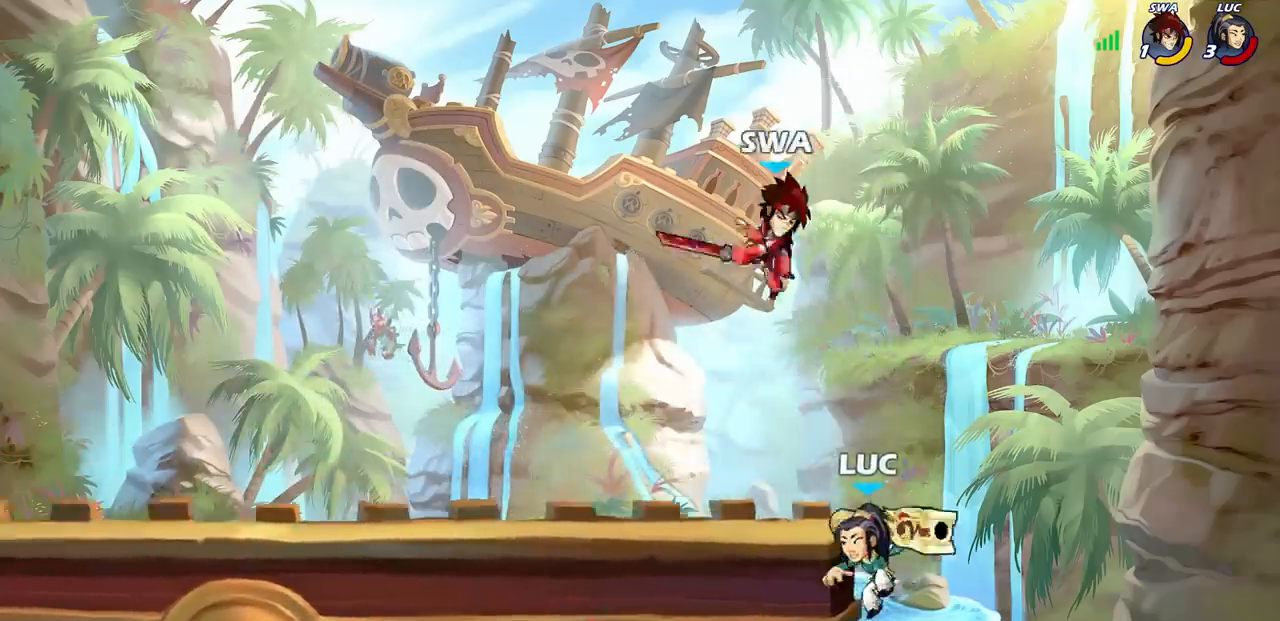
{"buttons": ["CROSS"], "left_stick": "center", "right_stick": "center", "events": [[67, "R1", "down"], [67, "R2", "down"], [333, "R1", "up"], [333, "R2", "up"], [467, "CROSS", "down"]]}
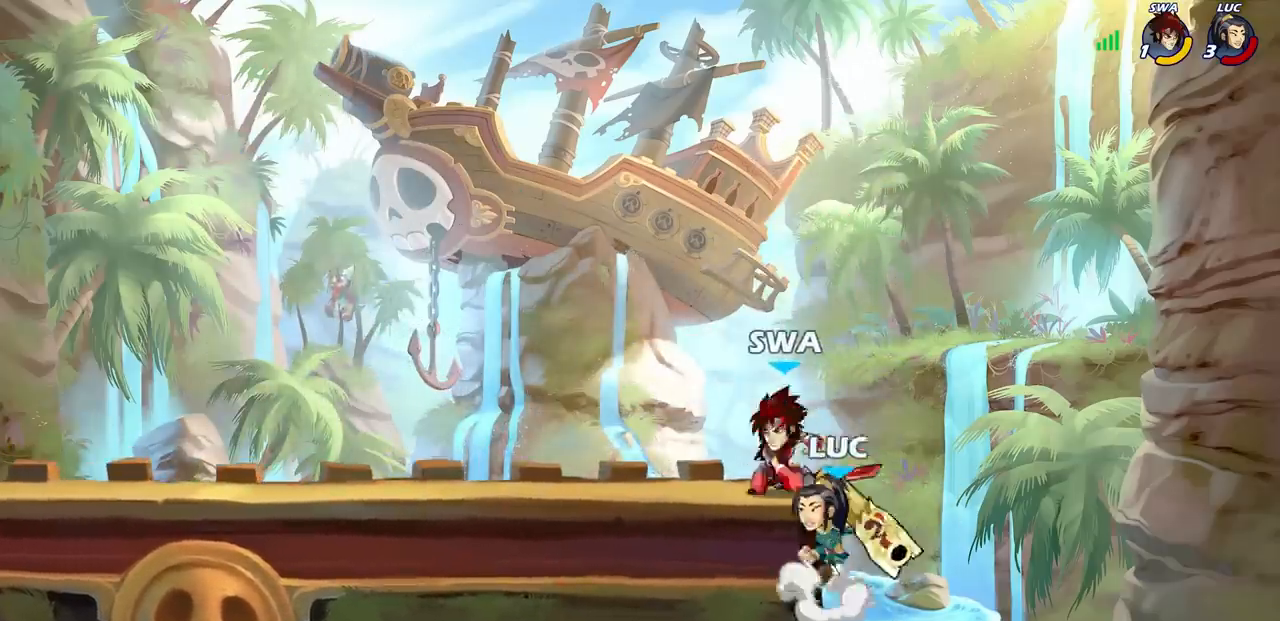
{"buttons": [], "left_stick": "left", "right_stick": "center", "events": [[33, "SQUARE", "down"], [33, "left_stick", "left"], [67, "CROSS", "up"], [67, "right_stick", "down-left"], [100, "SQUARE", "up"], [133, "right_stick", "center"], [267, "left_stick", "center"], [500, "left_stick", "left"]]}
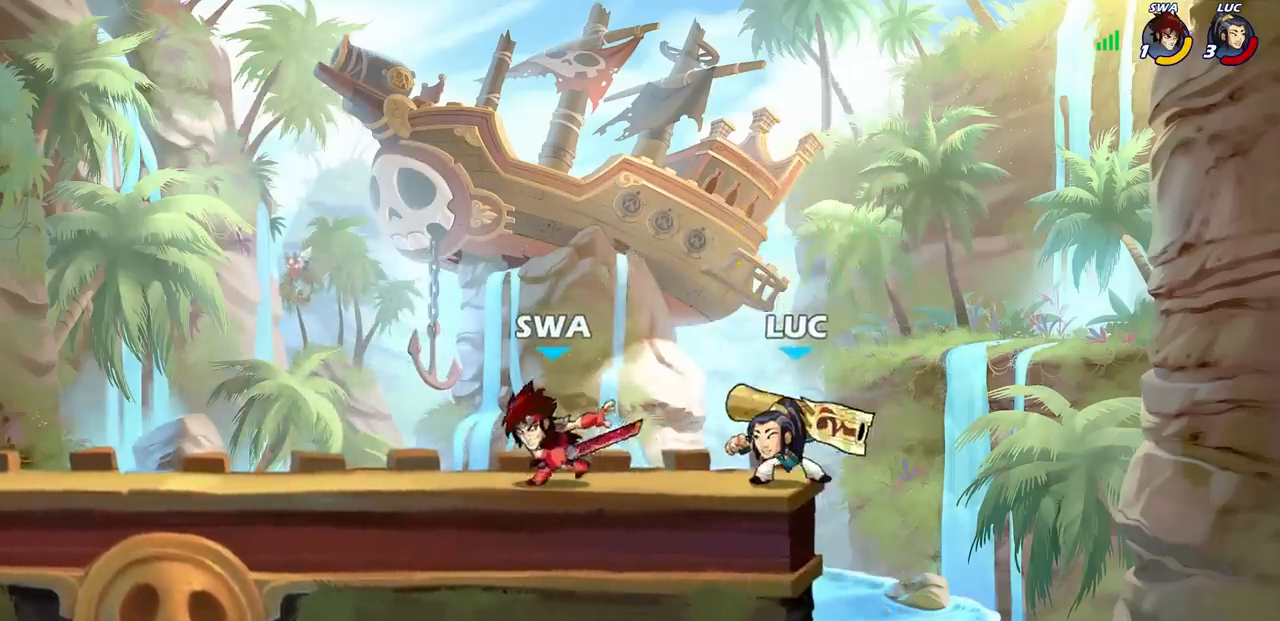
{"buttons": [], "left_stick": "up-left", "right_stick": "center", "events": [[83, "left_stick", "right"], [150, "CROSS", "down"], [317, "CROSS", "up"], [383, "left_stick", "up-left"]]}
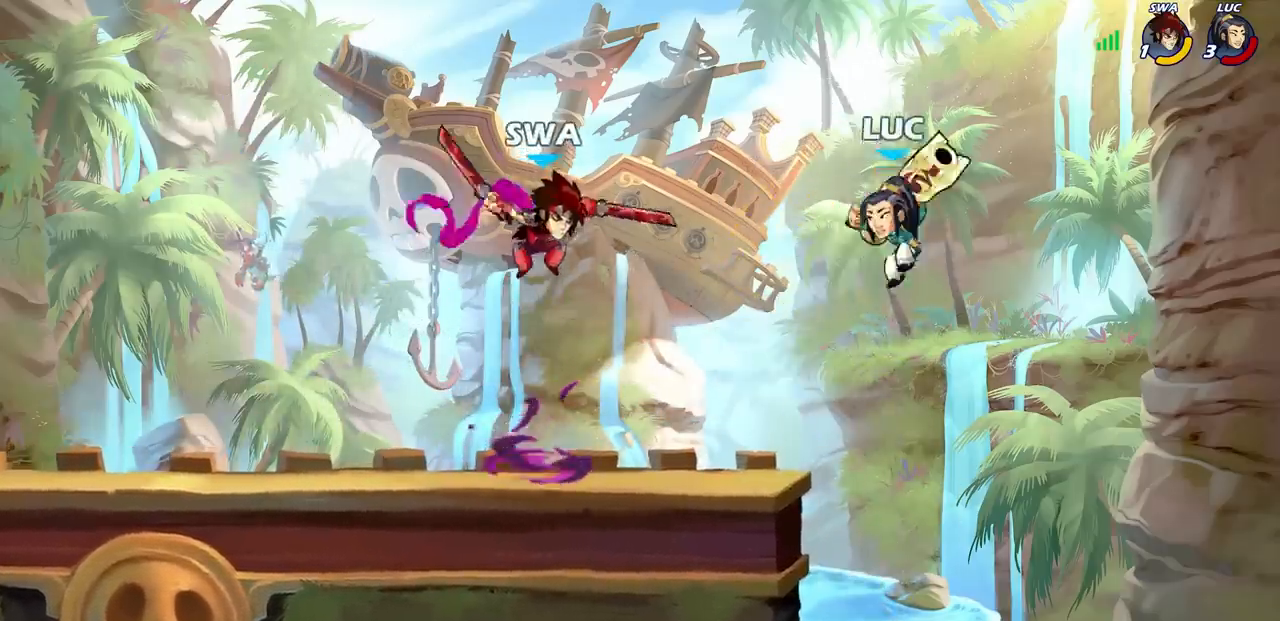
{"buttons": [], "left_stick": "center", "right_stick": "center", "events": [[267, "SQUARE", "down"], [367, "SQUARE", "up"], [417, "left_stick", "center"]]}
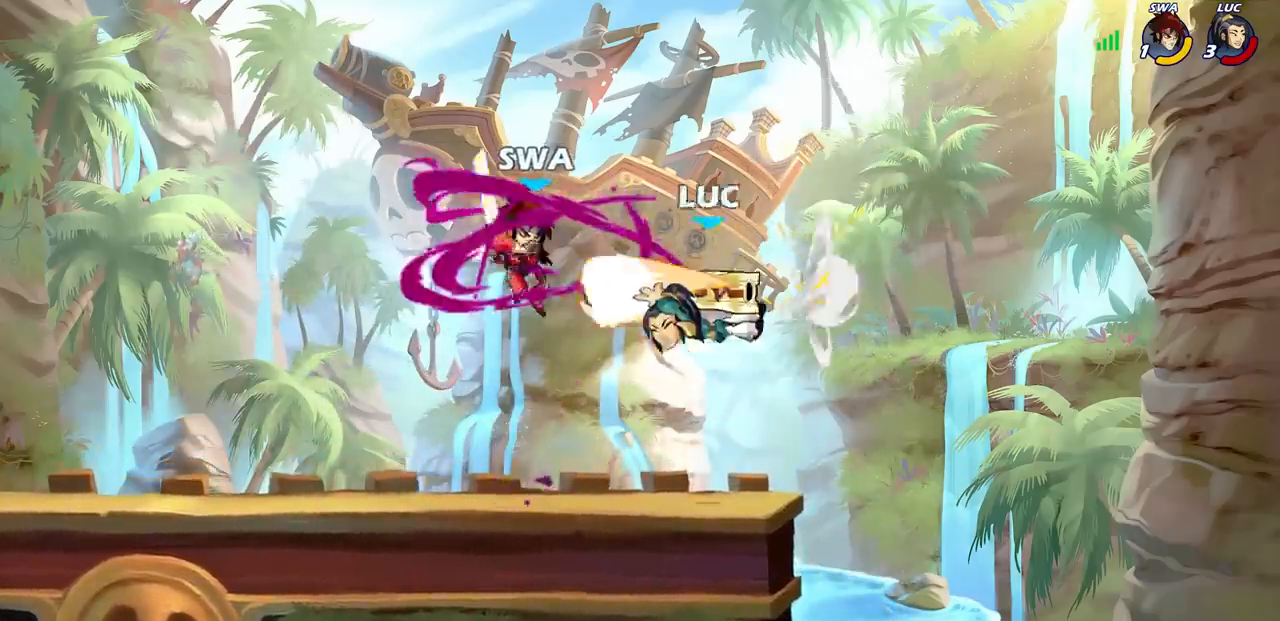
{"buttons": [], "left_stick": "left", "right_stick": "center", "events": [[483, "left_stick", "left"]]}
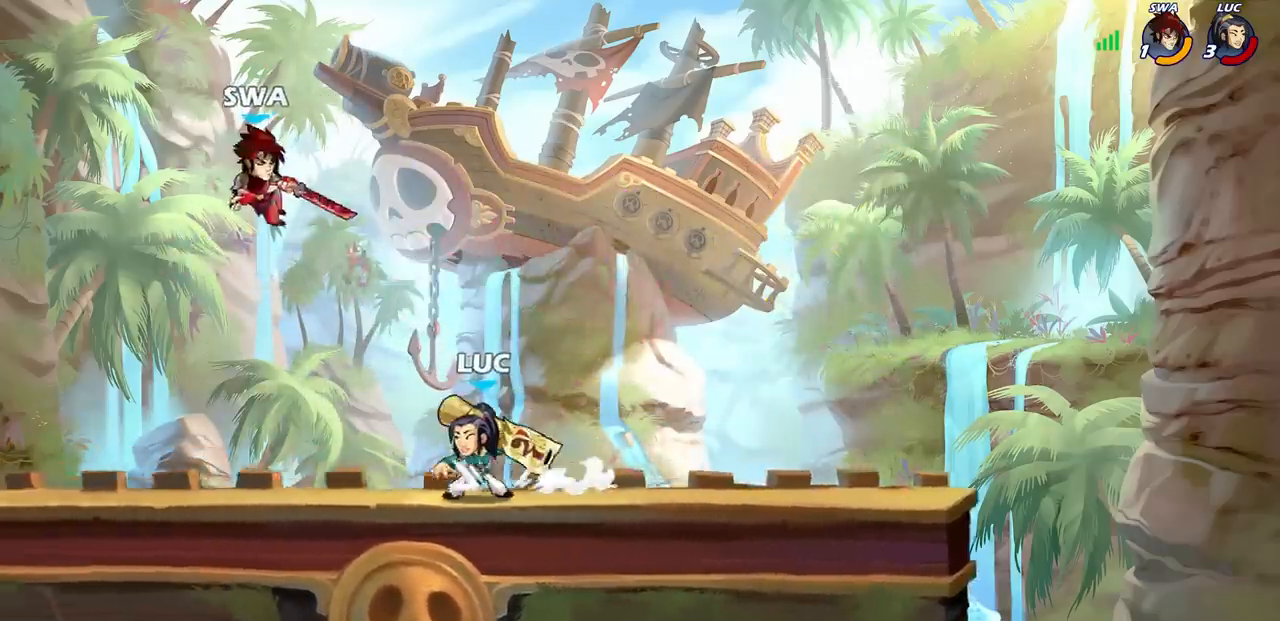
{"buttons": [], "left_stick": "right", "right_stick": "center", "events": [[283, "R1", "down"], [283, "R2", "down"], [433, "R1", "up"], [433, "R2", "up"], [433, "left_stick", "right"]]}